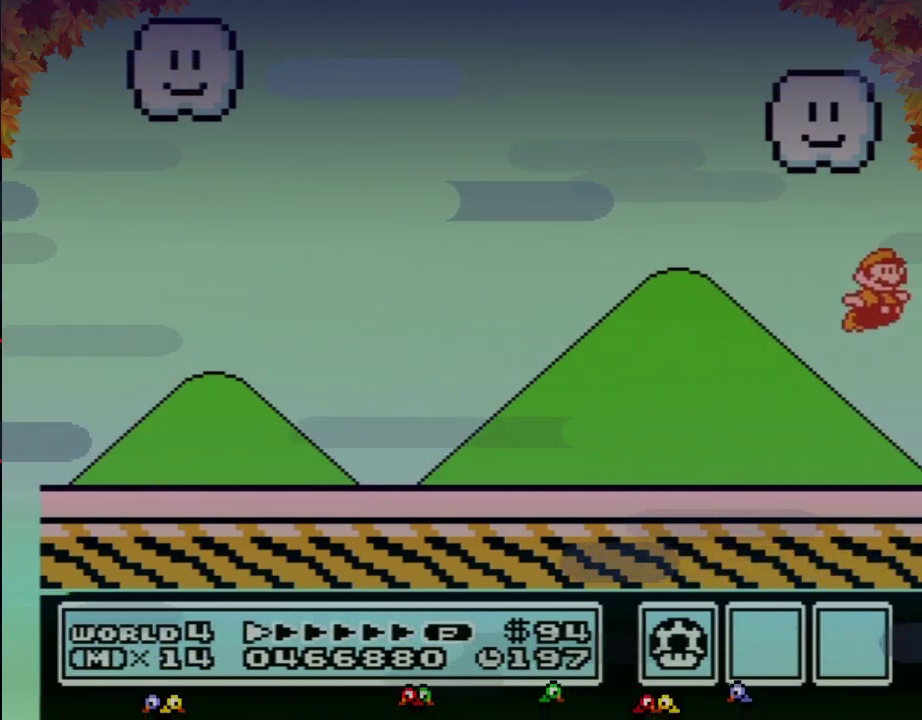
Gameplay with a controller (Nintendo layout); each line is a JSON object with the inputs held at the frame after it. "events" lists button and stick changes between this image and that frame as [ms after this image, input, new state], when the widget could be followed in between. Not read: L3 R3.
{"buttons": ["A"], "events": [[33, "B", "up"], [67, "B", "down"], [100, "B", "up"], [200, "B", "down"], [250, "B", "up"], [317, "B", "down"], [383, "B", "up"], [483, "B", "down"], [500, "B", "up"]]}
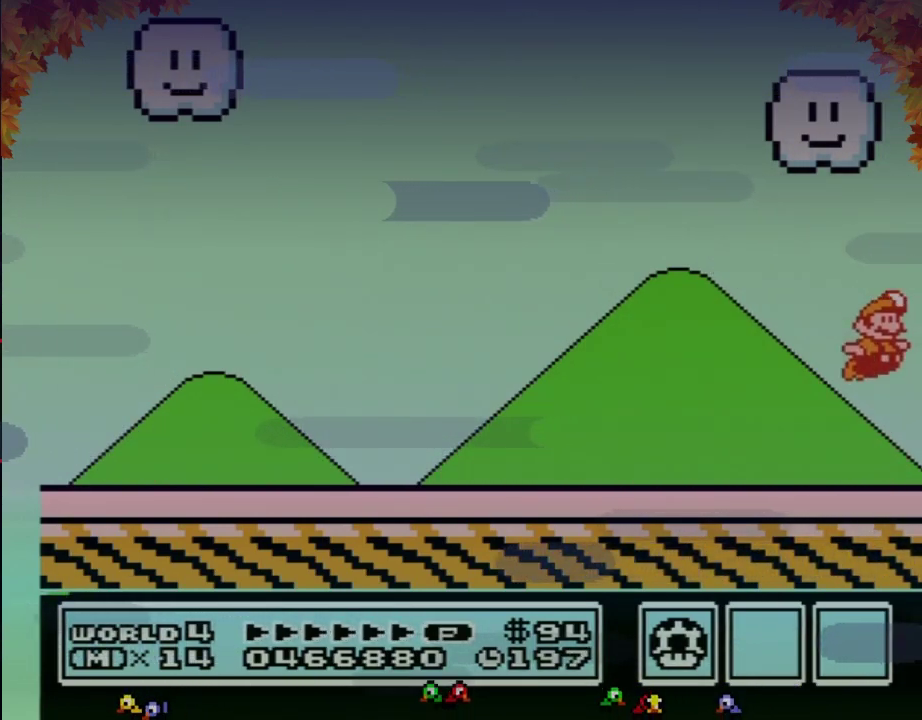
{"buttons": ["A"], "events": [[67, "B", "down"], [133, "B", "up"], [233, "A", "up"], [350, "A", "down"]]}
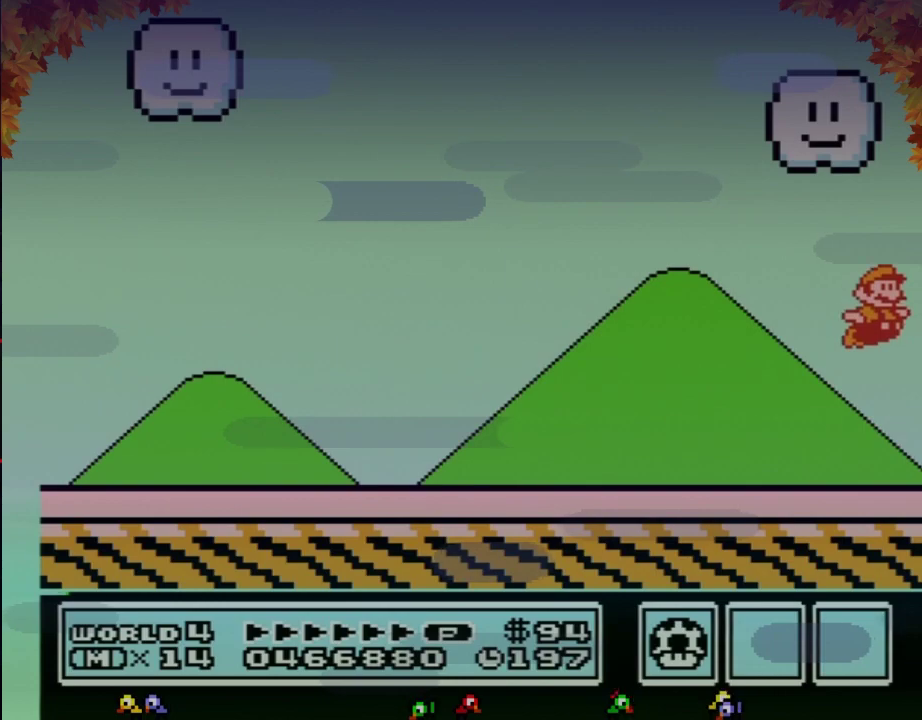
{"buttons": ["A"], "events": []}
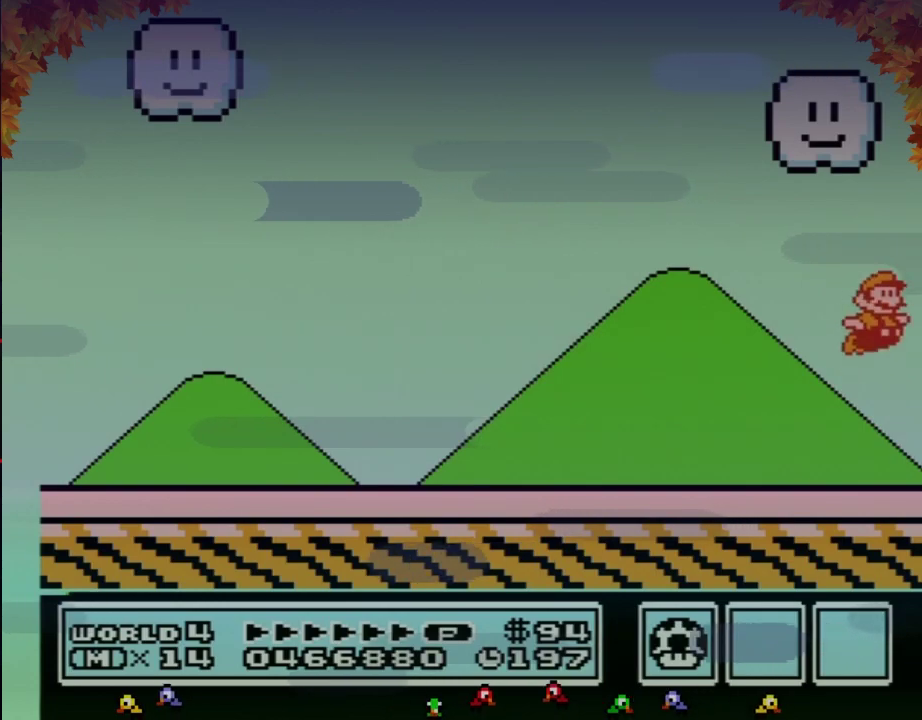
{"buttons": [], "events": [[67, "A", "up"]]}
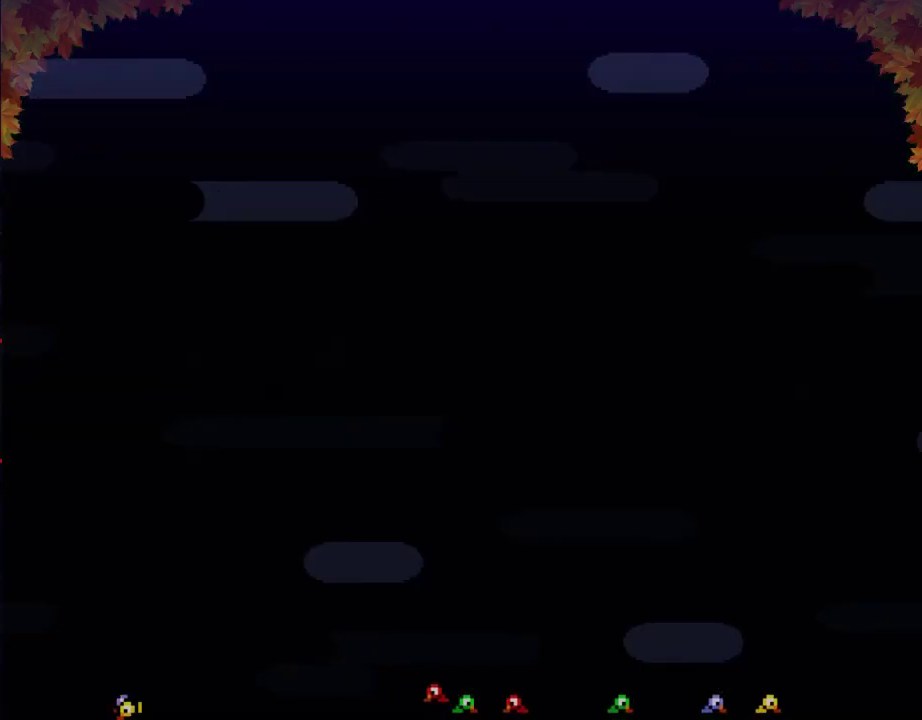
{"buttons": [], "events": []}
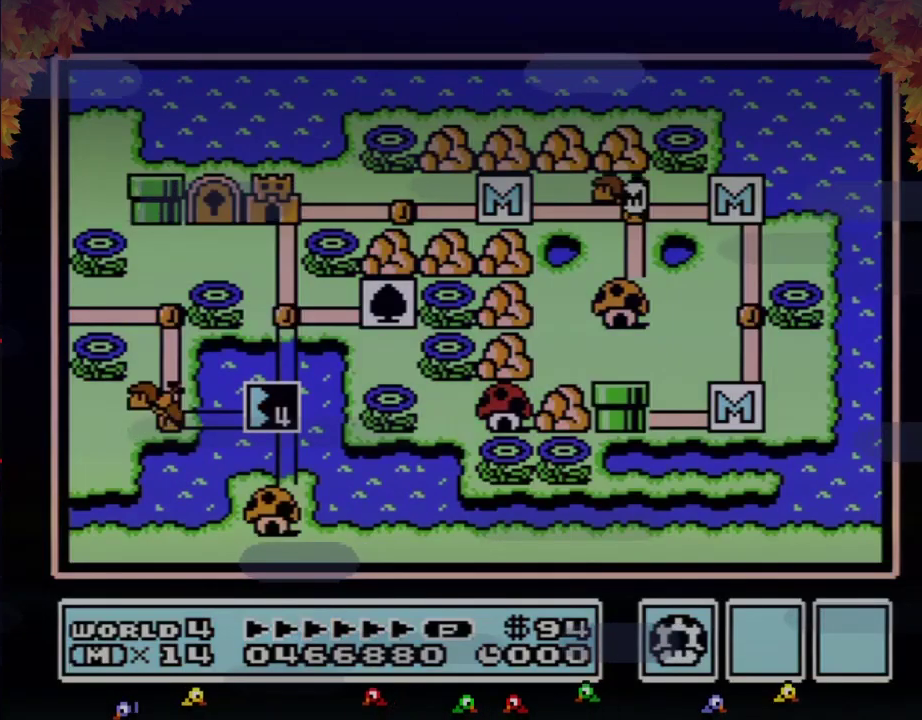
{"buttons": ["DPAD_LEFT"], "events": [[500, "DPAD_LEFT", "down"]]}
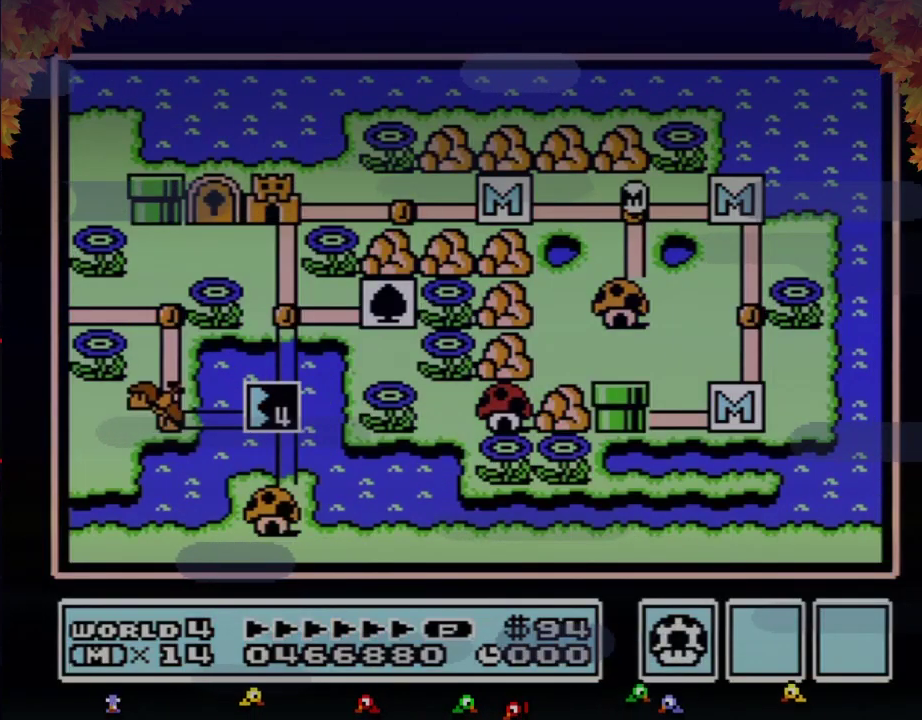
{"buttons": ["DPAD_LEFT"], "events": []}
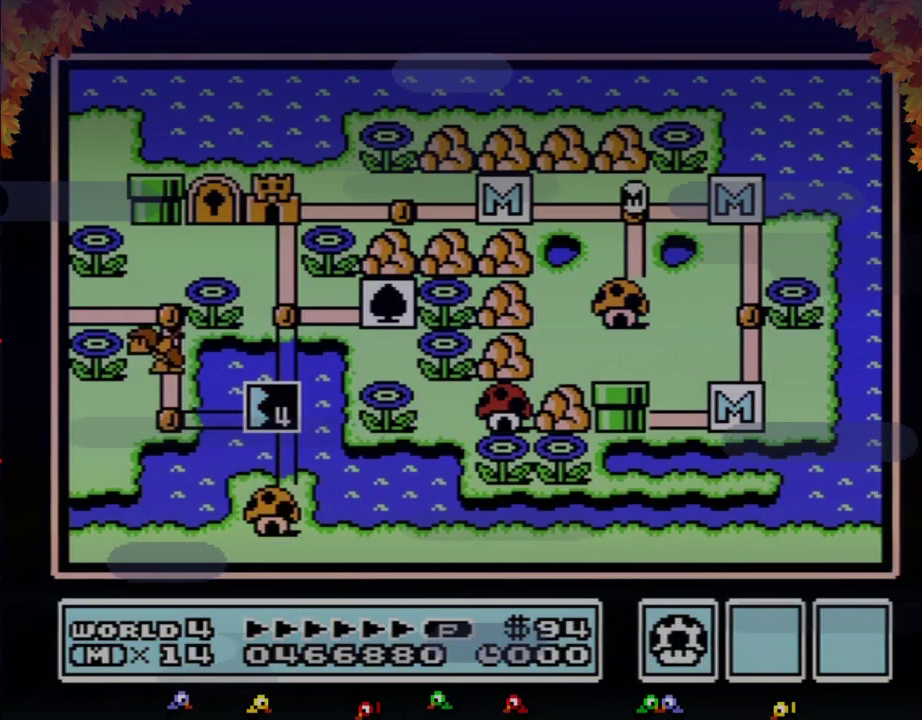
{"buttons": ["DPAD_LEFT"], "events": []}
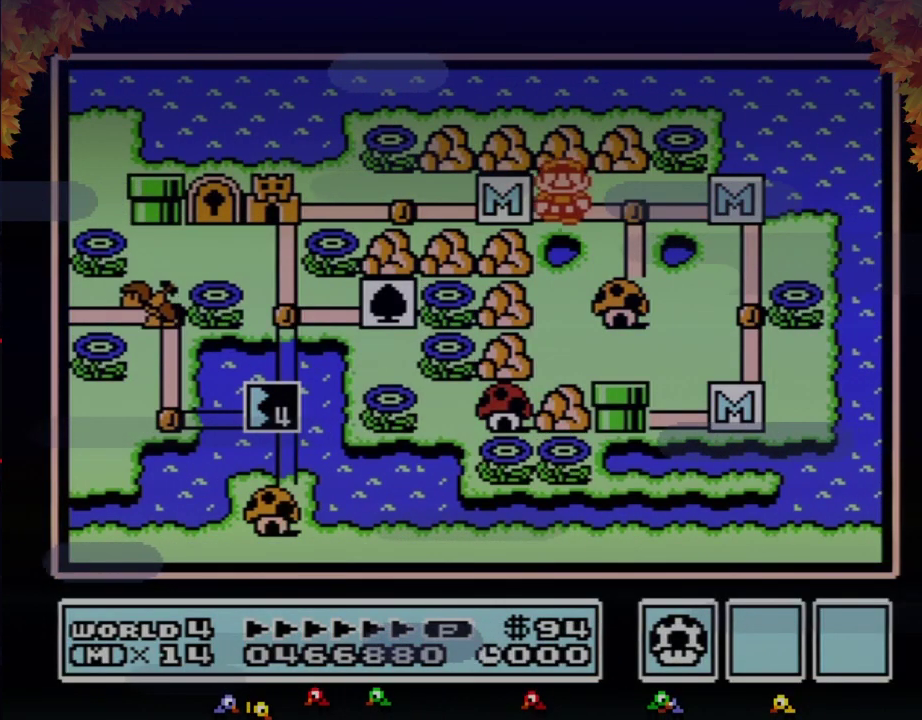
{"buttons": [], "events": [[167, "DPAD_LEFT", "up"], [250, "DPAD_LEFT", "down"], [483, "DPAD_LEFT", "up"]]}
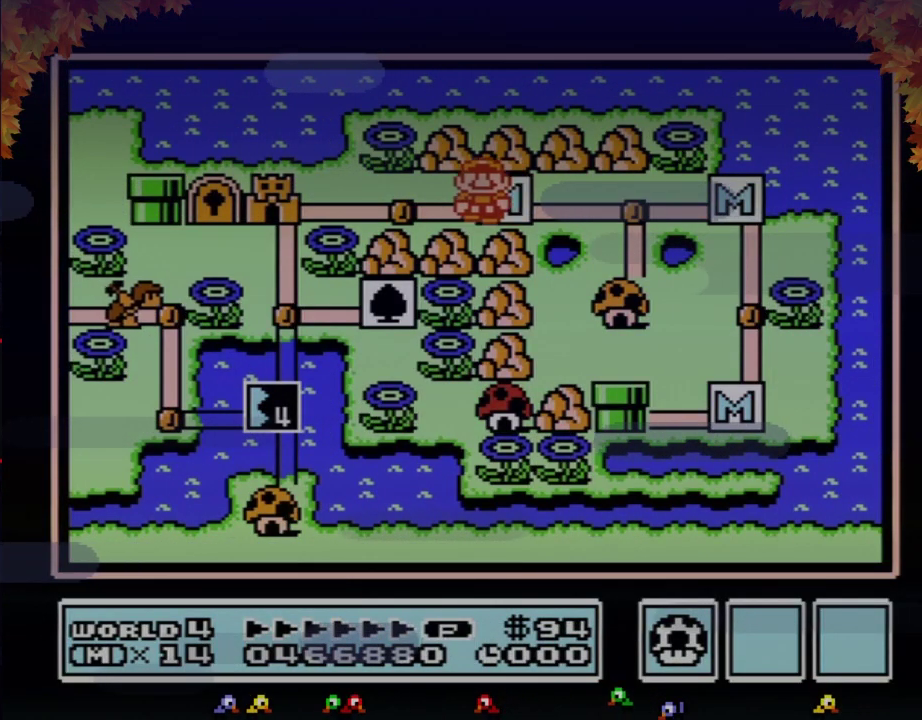
{"buttons": ["DPAD_LEFT"], "events": [[67, "DPAD_LEFT", "down"], [283, "DPAD_LEFT", "up"], [350, "DPAD_LEFT", "down"]]}
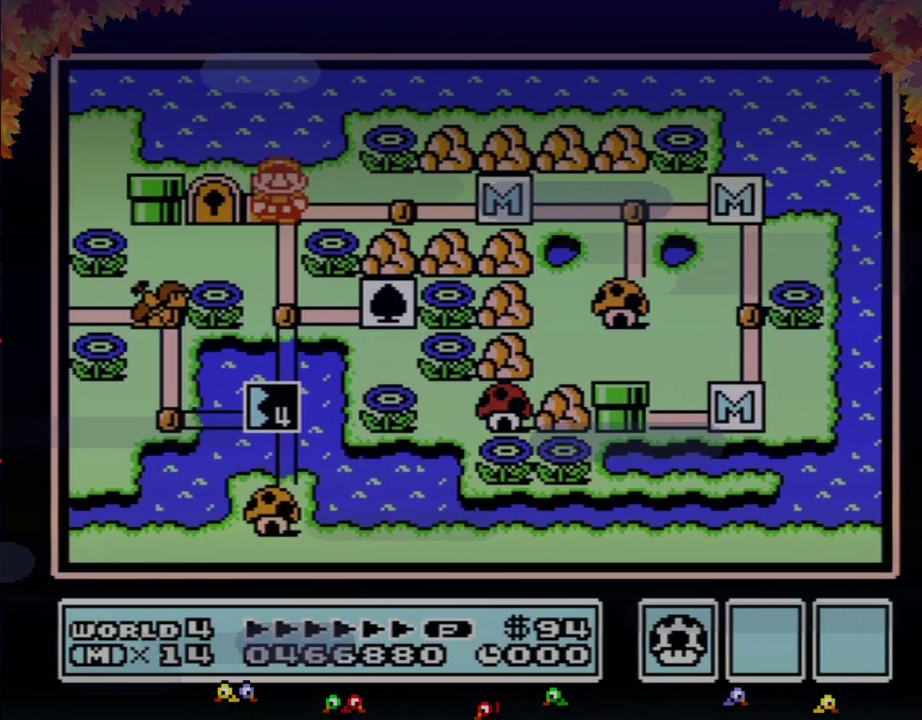
{"buttons": ["DPAD_LEFT"], "events": []}
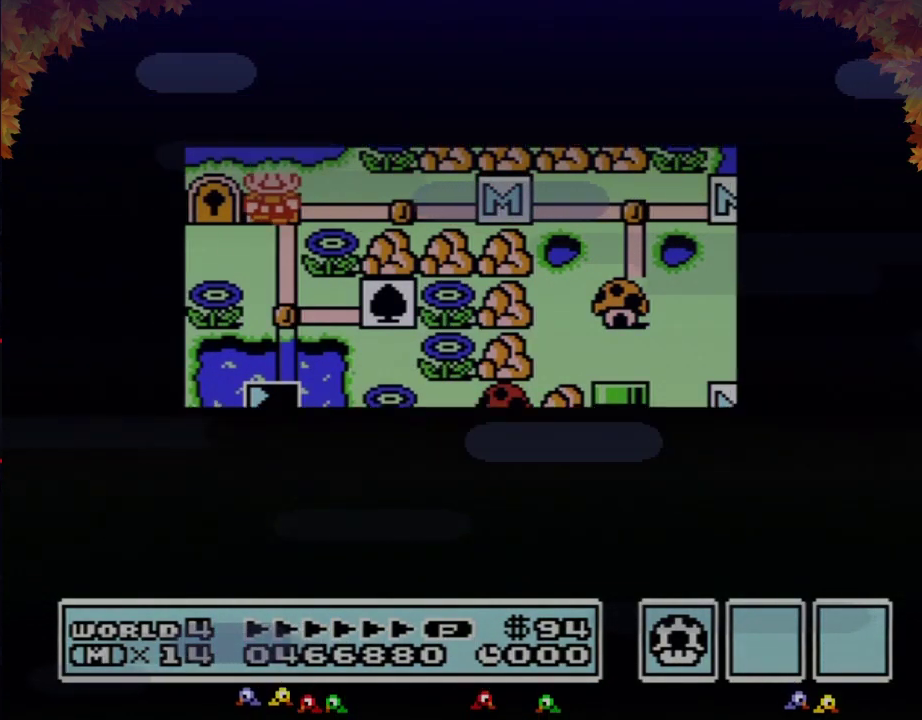
{"buttons": ["DPAD_LEFT"], "events": []}
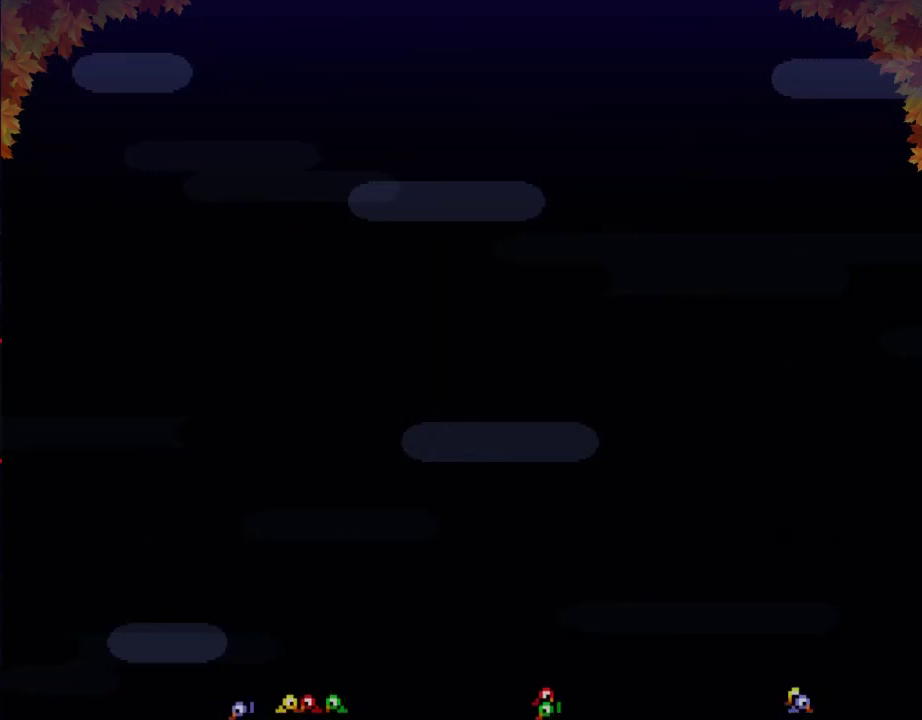
{"buttons": ["B", "DPAD_RIGHT"], "events": [[100, "DPAD_LEFT", "up"], [183, "B", "down"], [183, "DPAD_RIGHT", "down"]]}
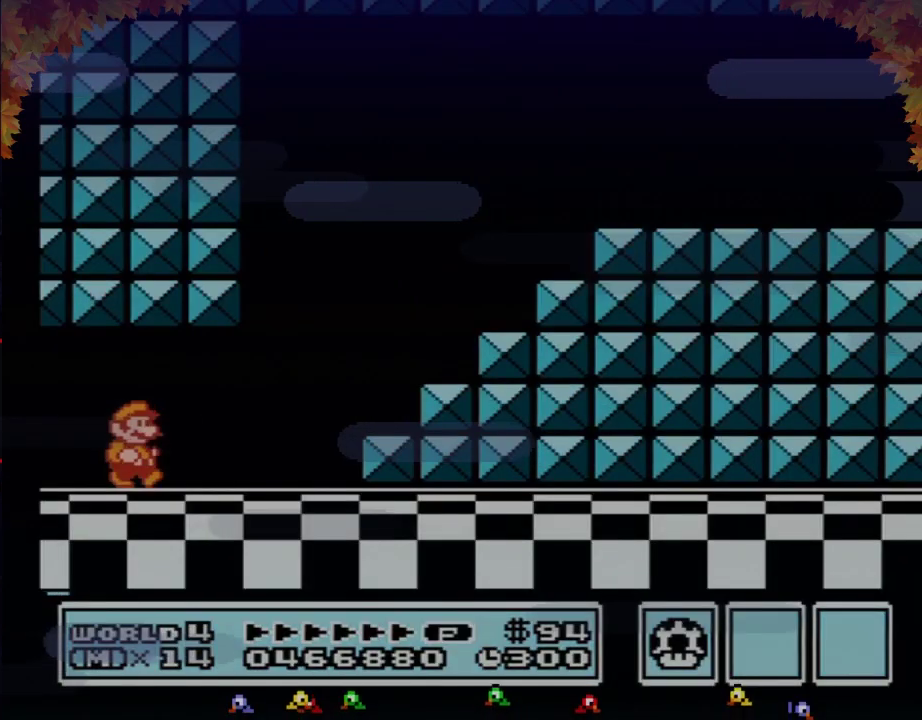
{"buttons": ["B", "DPAD_RIGHT"], "events": []}
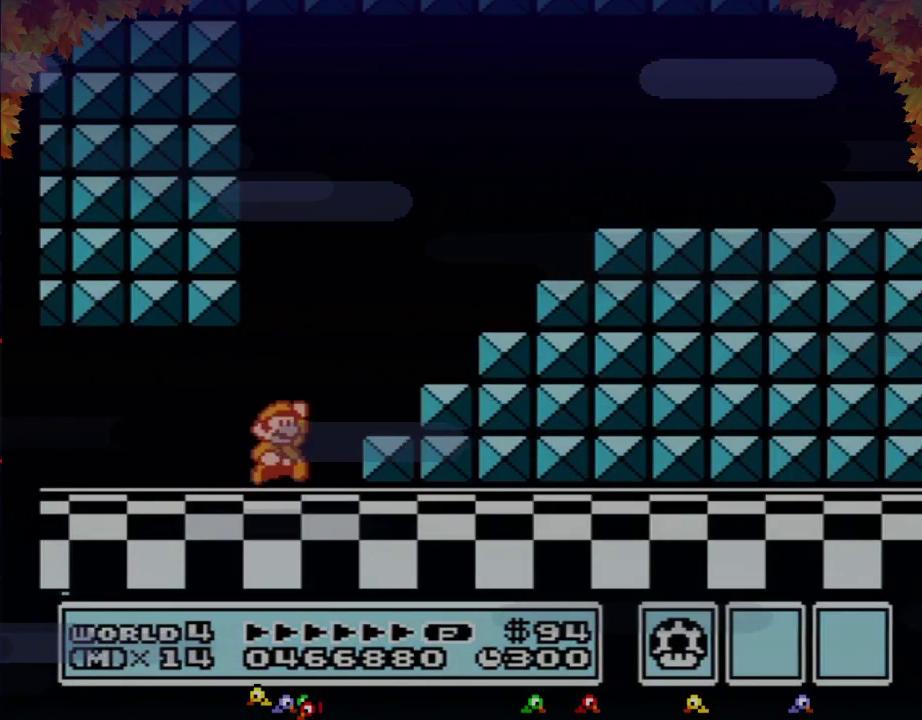
{"buttons": ["A", "B", "DPAD_RIGHT"], "events": [[100, "A", "down"]]}
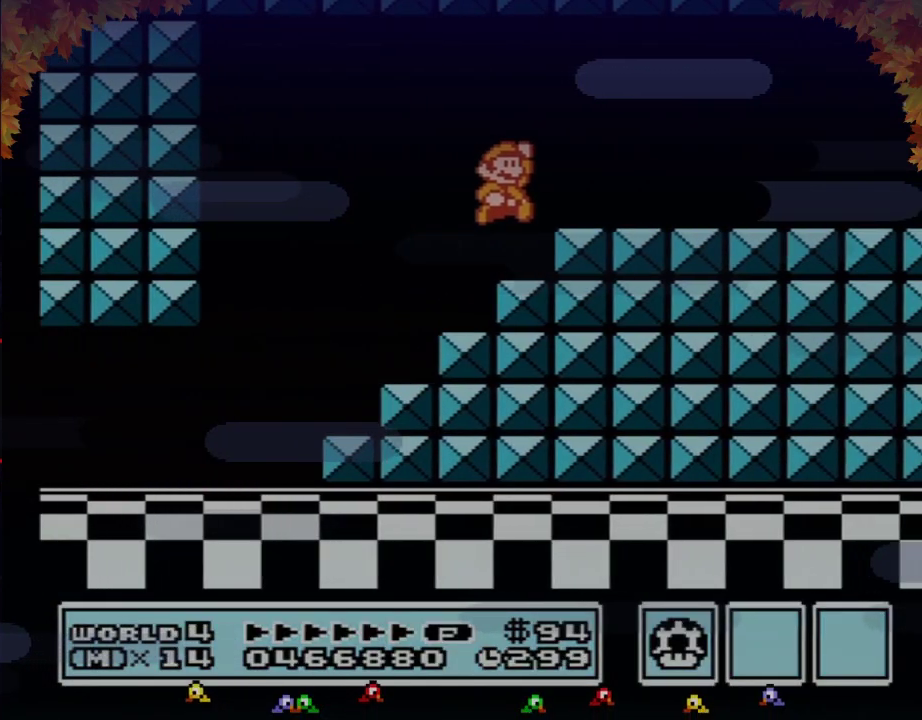
{"buttons": ["B", "DPAD_RIGHT"], "events": [[33, "A", "up"]]}
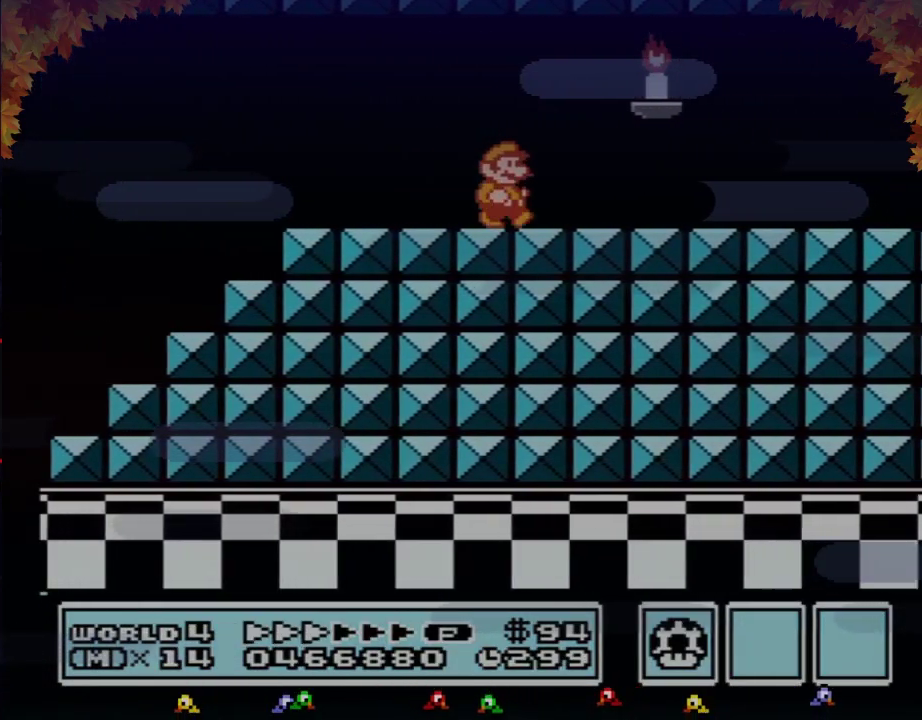
{"buttons": ["B", "DPAD_RIGHT"], "events": []}
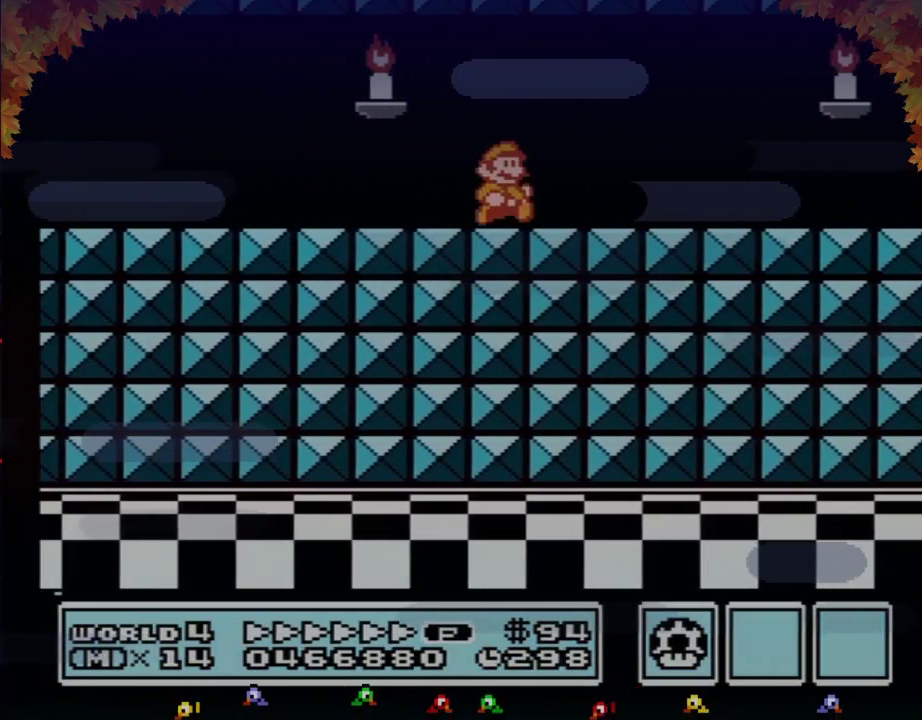
{"buttons": ["B", "DPAD_RIGHT"], "events": []}
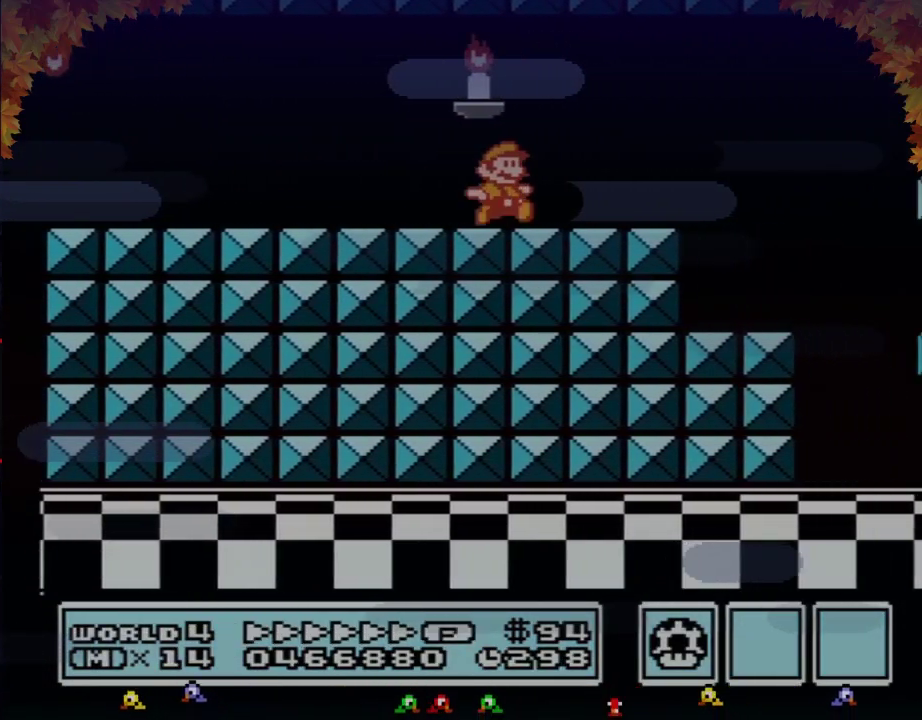
{"buttons": ["B", "DPAD_LEFT"], "events": [[283, "DPAD_RIGHT", "up"], [317, "DPAD_LEFT", "down"]]}
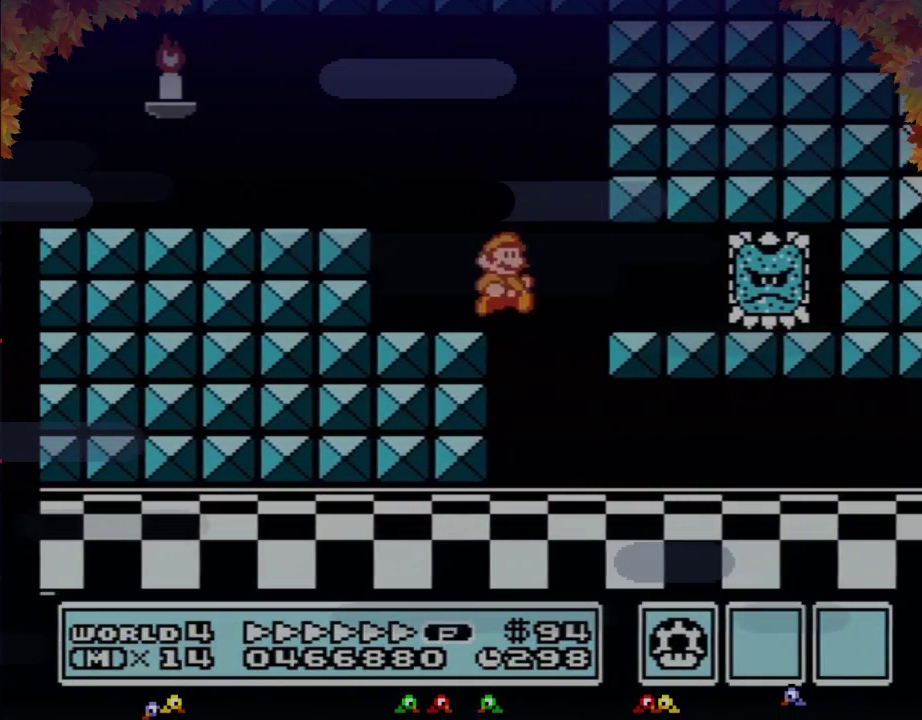
{"buttons": ["B", "DPAD_RIGHT"], "events": [[33, "DPAD_LEFT", "up"], [67, "DPAD_RIGHT", "down"]]}
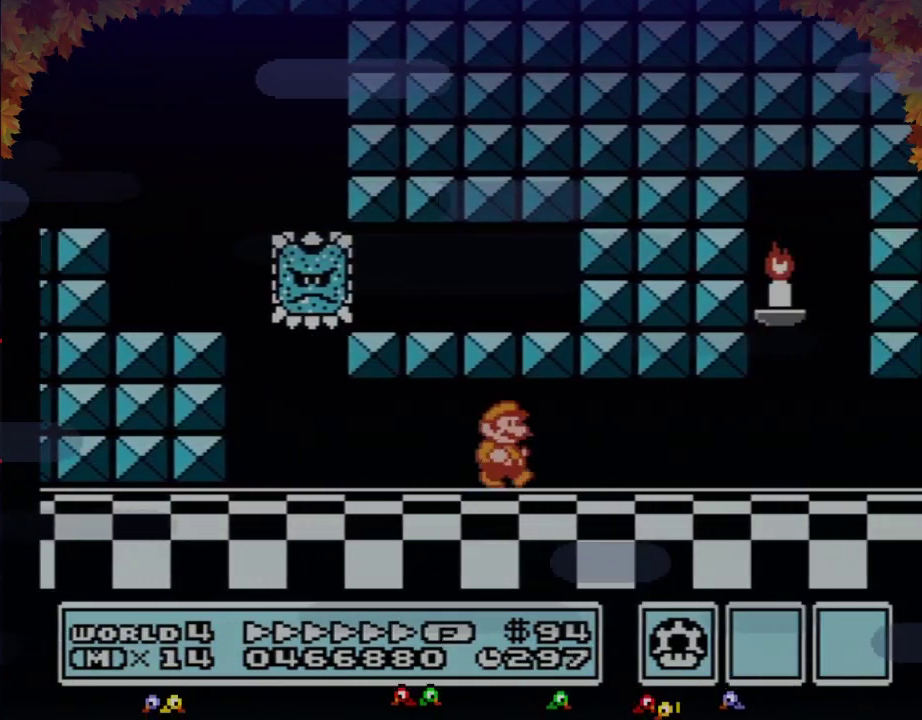
{"buttons": ["B", "DPAD_RIGHT"], "events": []}
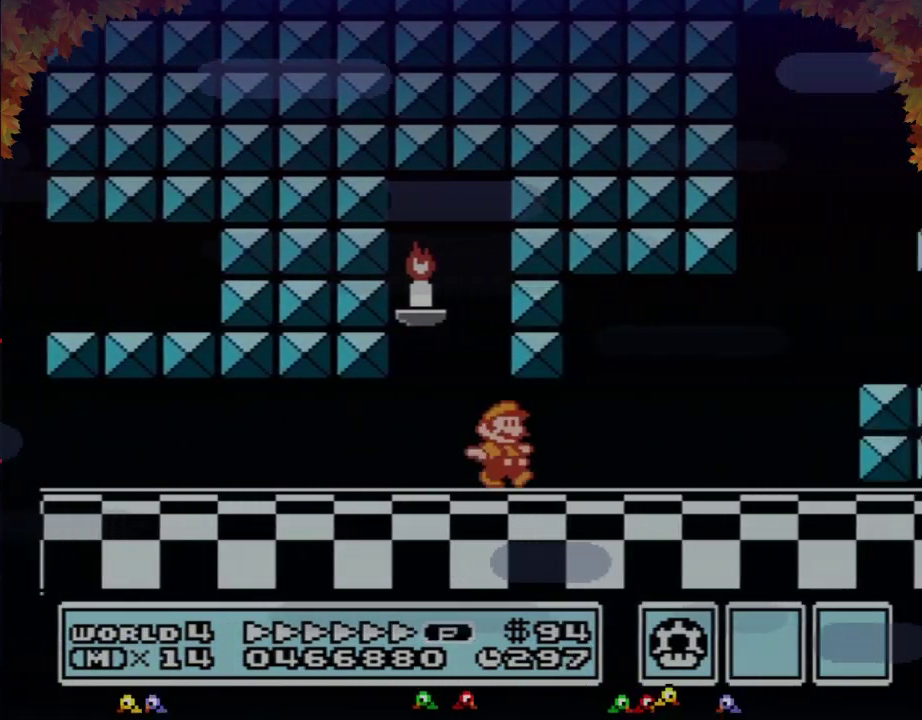
{"buttons": ["A", "B", "DPAD_RIGHT"], "events": [[233, "DPAD_DOWN", "down"], [233, "DPAD_RIGHT", "up"], [250, "A", "down"], [317, "DPAD_LEFT", "down"], [350, "DPAD_DOWN", "up"], [500, "DPAD_LEFT", "up"], [500, "DPAD_RIGHT", "down"]]}